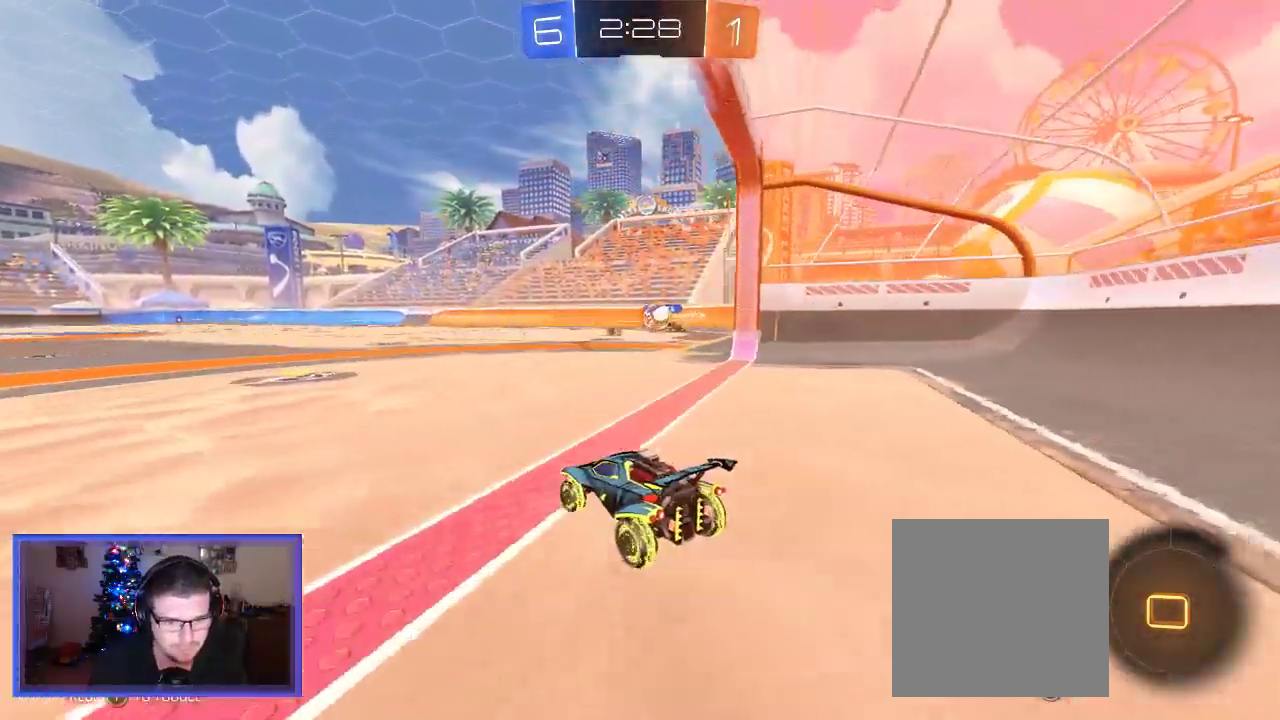
Gameplay with a controller (Xbox layout); each line is a JSON object with the inputs held at the frame after it (dt_ms = milliseconds from this image to that frame). "events" lists button and stick changes between this image and that frame as [ms after this image, input, new state], when the widget could be followed in between. Not read: R3.
{"dt_ms": 500, "buttons": ["R2"], "left_stick": "up", "right_stick": "center", "events": [[33, "left_stick", "up-left"], [150, "A", "down"], [150, "B", "up"], [350, "left_stick", "up"], [417, "A", "up"]]}
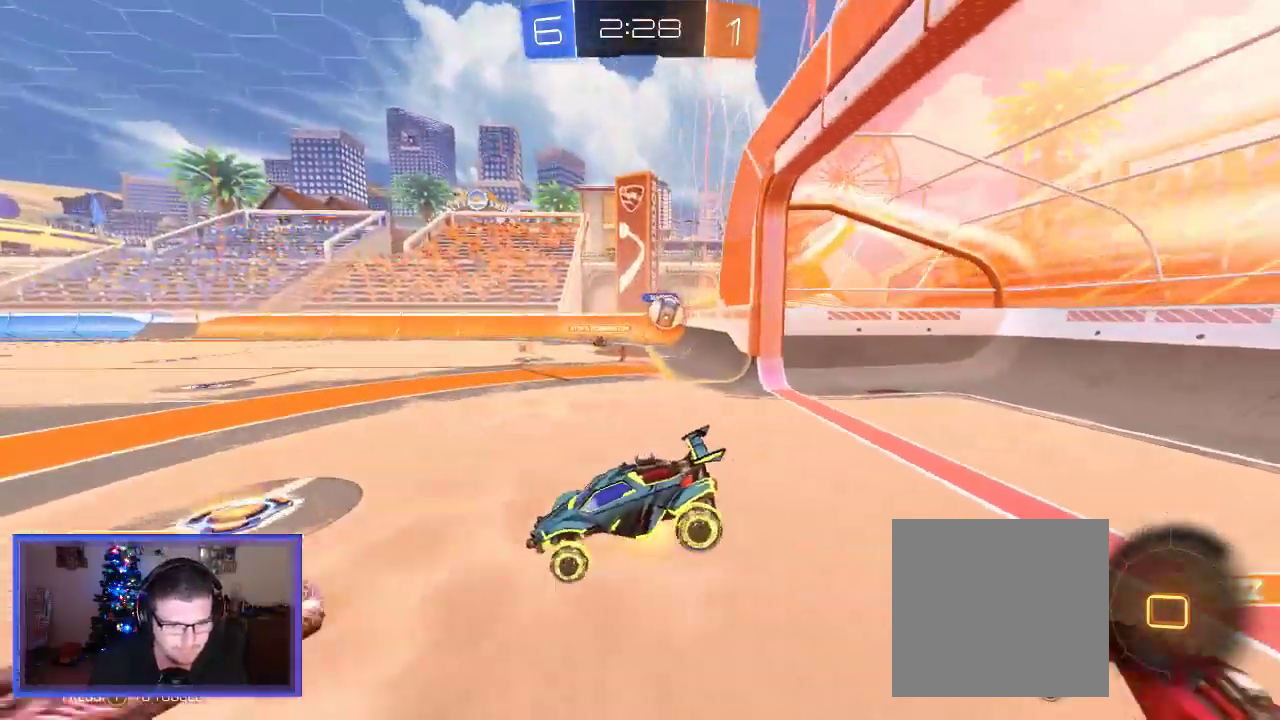
{"dt_ms": 500, "buttons": ["R2"], "left_stick": "up-right", "right_stick": "center", "events": [[17, "A", "down"], [250, "A", "up"], [483, "left_stick", "up-right"]]}
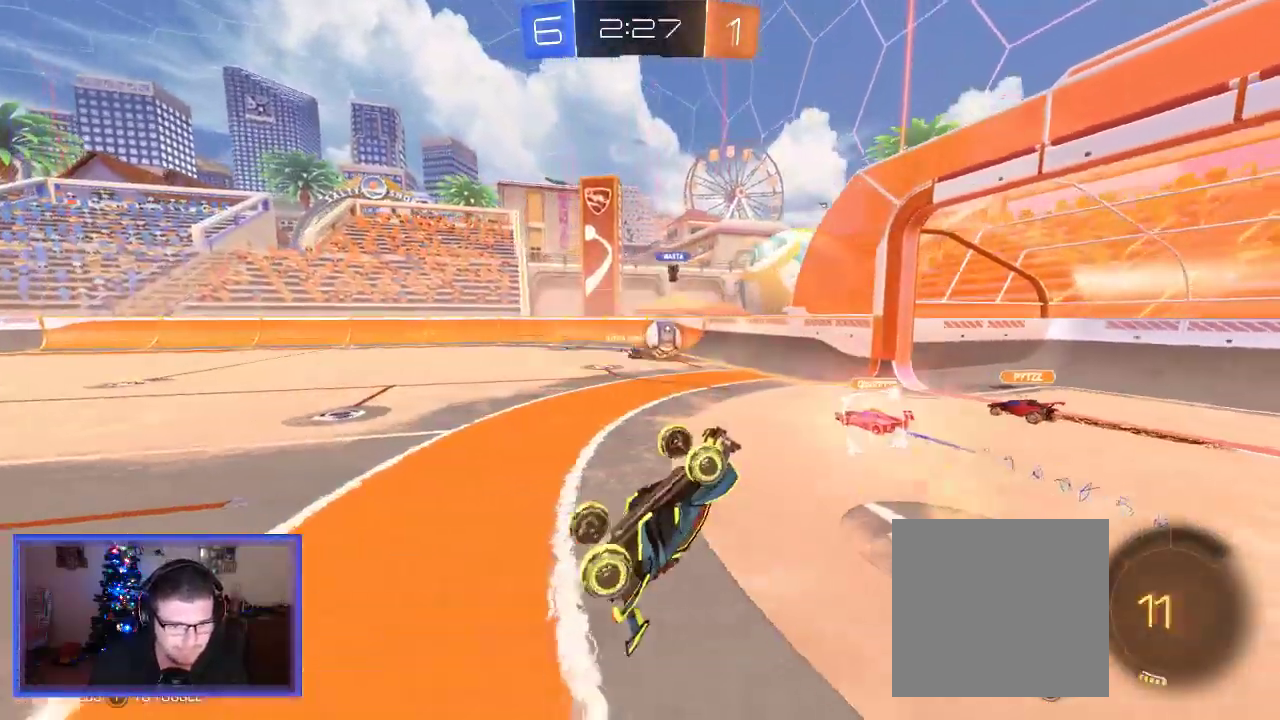
{"dt_ms": 500, "buttons": ["R2", "L3"], "left_stick": "center", "right_stick": "center", "events": [[83, "left_stick", "center"], [217, "left_stick", "right"], [350, "left_stick", "center"], [417, "L3", "down"]]}
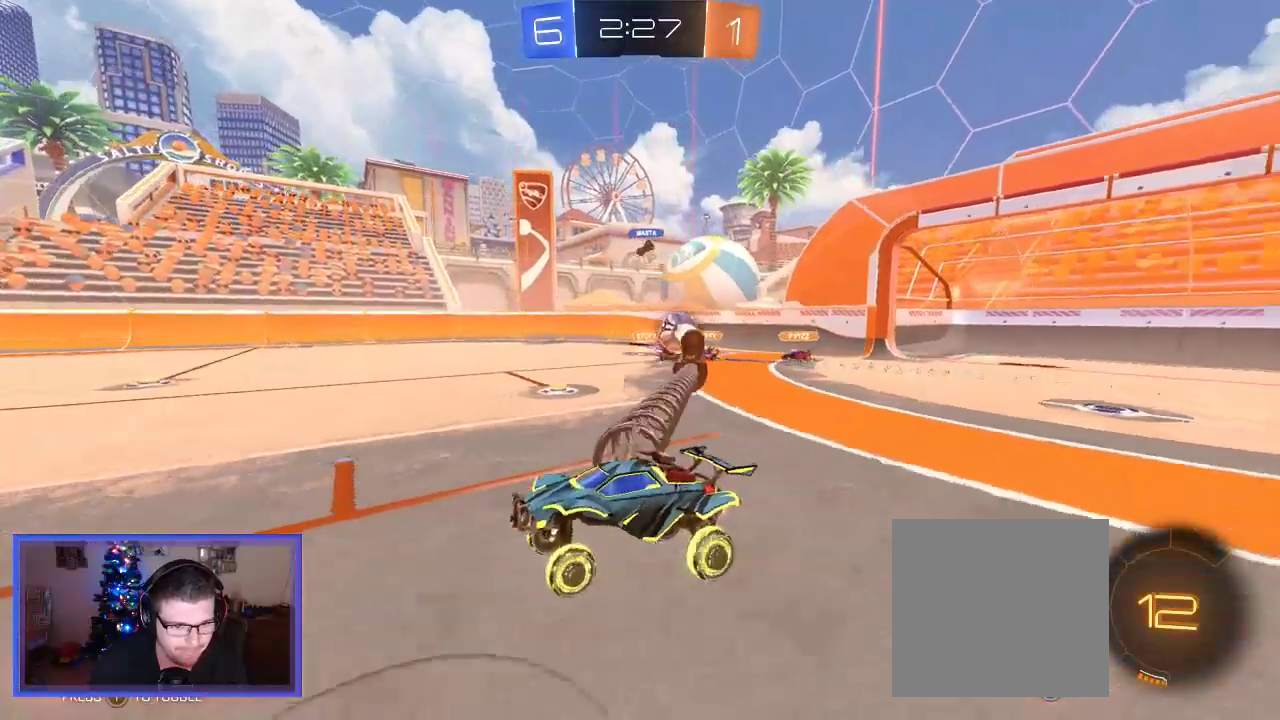
{"dt_ms": 500, "buttons": ["R2"], "left_stick": "center", "right_stick": "center", "events": [[83, "L3", "up"]]}
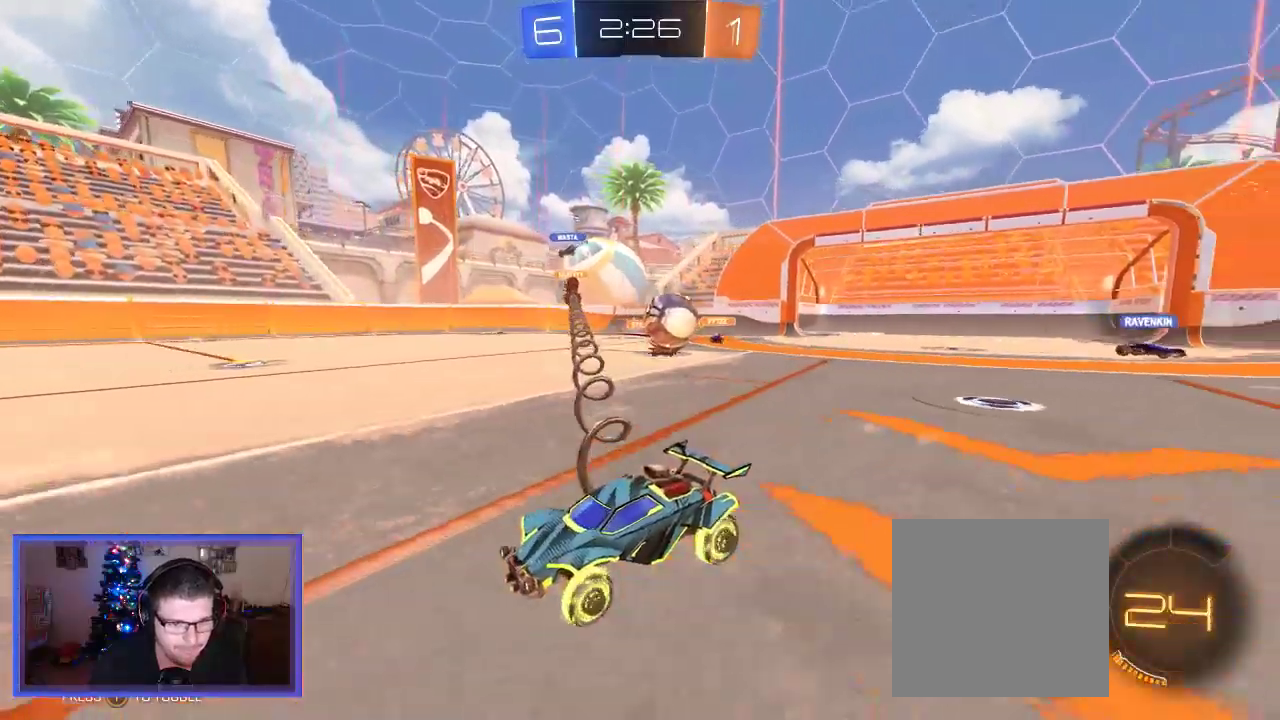
{"dt_ms": 500, "buttons": ["R2"], "left_stick": "left", "right_stick": "center", "events": [[283, "left_stick", "left"]]}
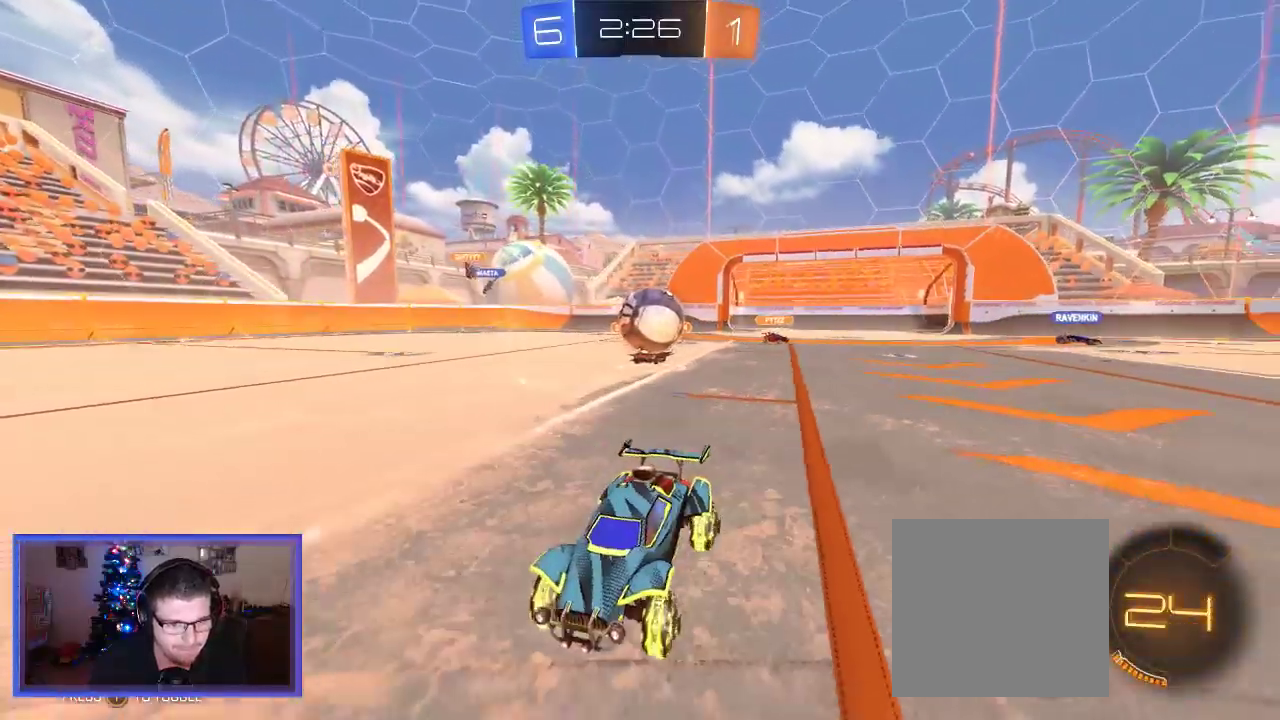
{"dt_ms": 500, "buttons": ["R2"], "left_stick": "right", "right_stick": "center", "events": [[83, "left_stick", "right"]]}
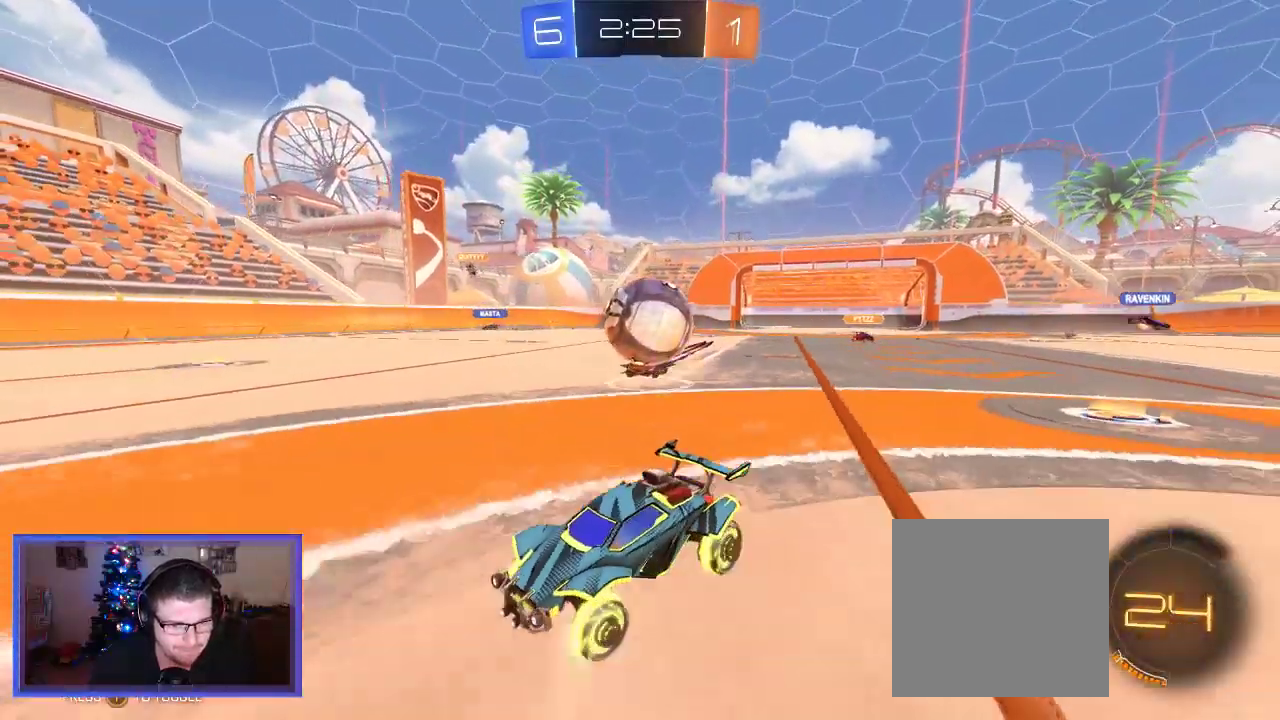
{"dt_ms": 500, "buttons": ["A", "L2"], "left_stick": "up-right", "right_stick": "center", "events": [[83, "R2", "up"], [117, "L2", "down"], [150, "left_stick", "center"], [283, "left_stick", "up-right"], [317, "A", "down"], [417, "A", "up"], [483, "A", "down"]]}
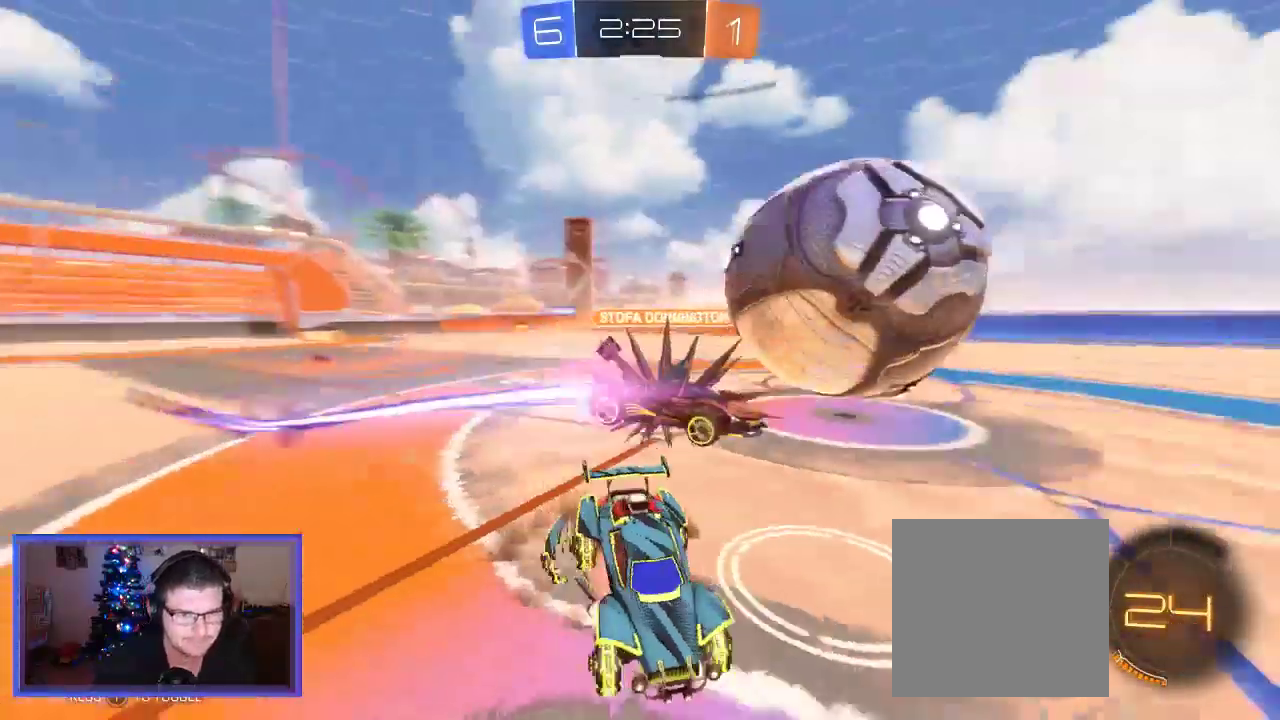
{"dt_ms": 1000, "buttons": ["R2"], "left_stick": "left", "right_stick": "center"}
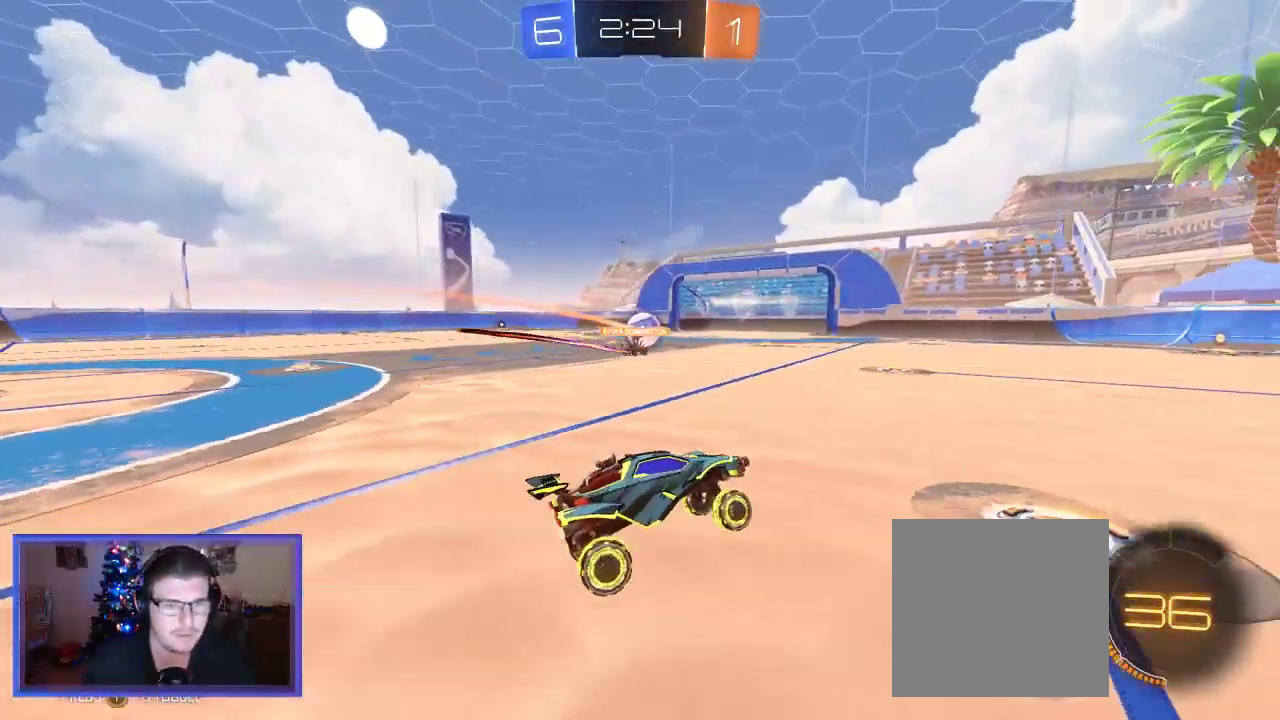
{"dt_ms": 500, "buttons": ["B", "R2"], "left_stick": "center", "right_stick": "center", "events": [[117, "left_stick", "center"], [450, "B", "down"]]}
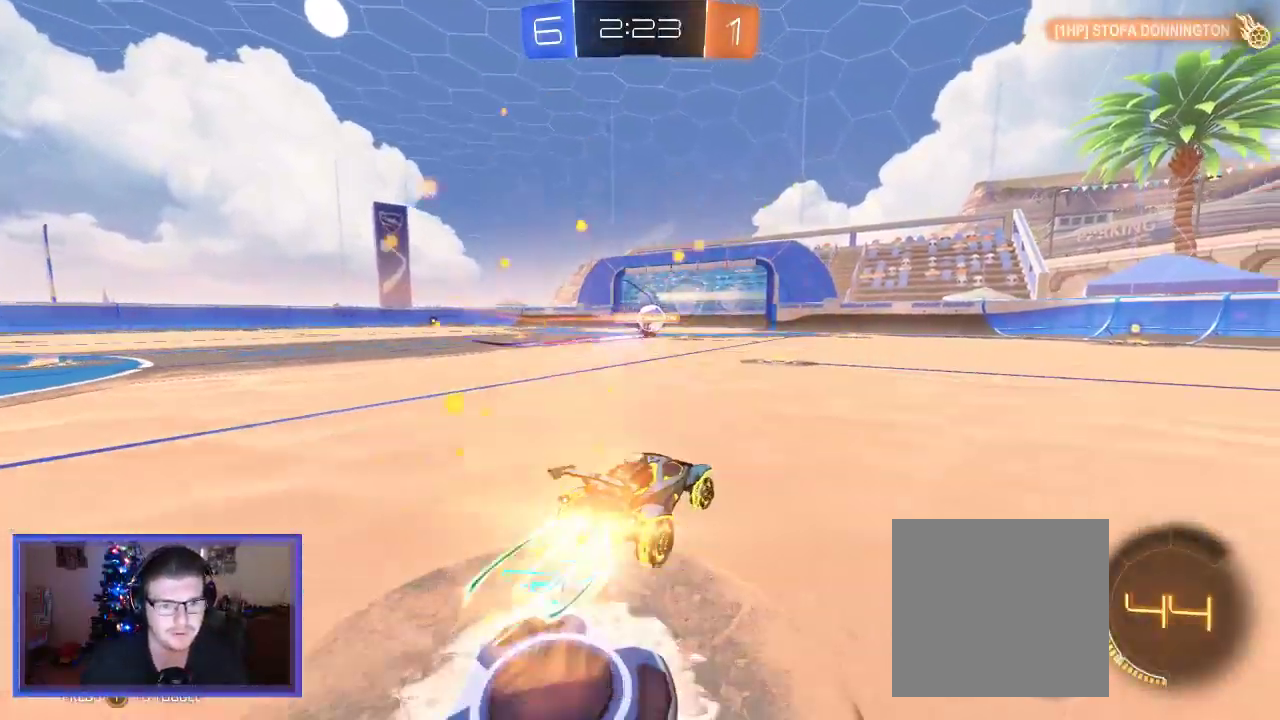
{"dt_ms": 500, "buttons": ["R2"], "left_stick": "down-right", "right_stick": "center", "events": [[83, "left_stick", "right"], [183, "left_stick", "center"], [283, "A", "down"], [283, "B", "up"], [317, "left_stick", "down-right"], [450, "A", "up"]]}
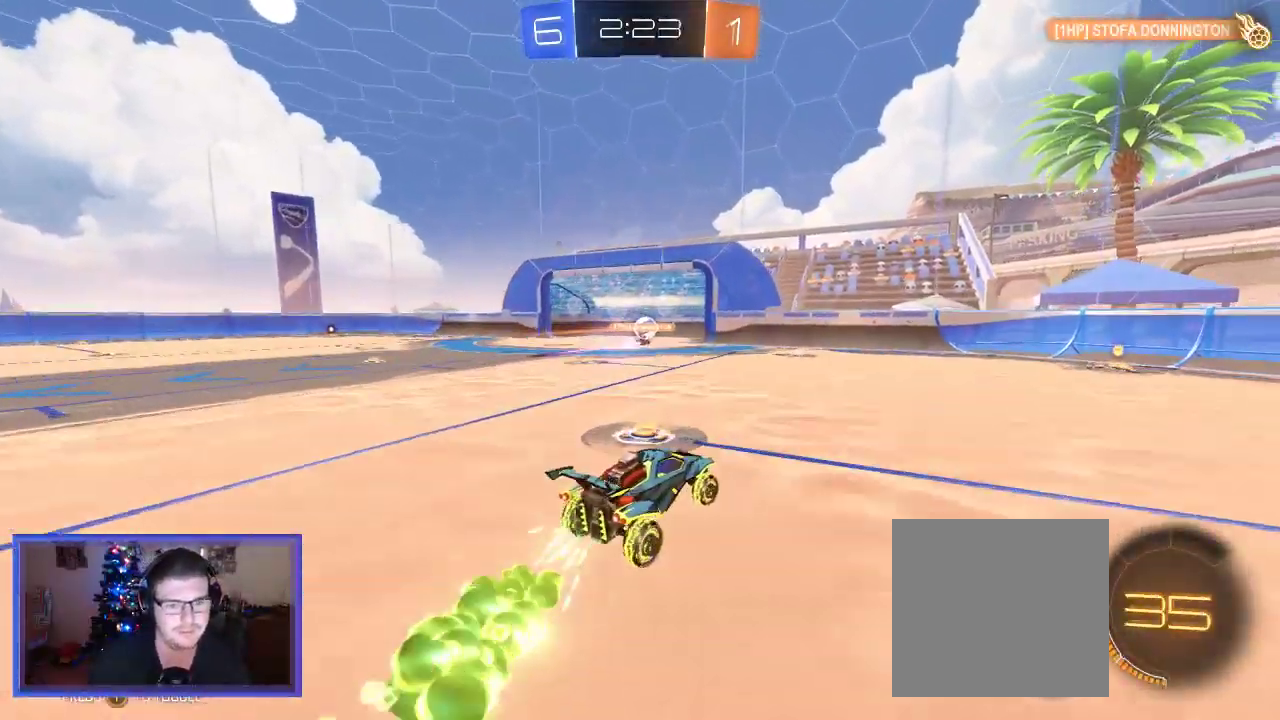
{"dt_ms": 500, "buttons": ["R2"], "left_stick": "center", "right_stick": "center", "events": [[17, "left_stick", "right"], [83, "A", "down"], [283, "A", "up"], [383, "left_stick", "center"]]}
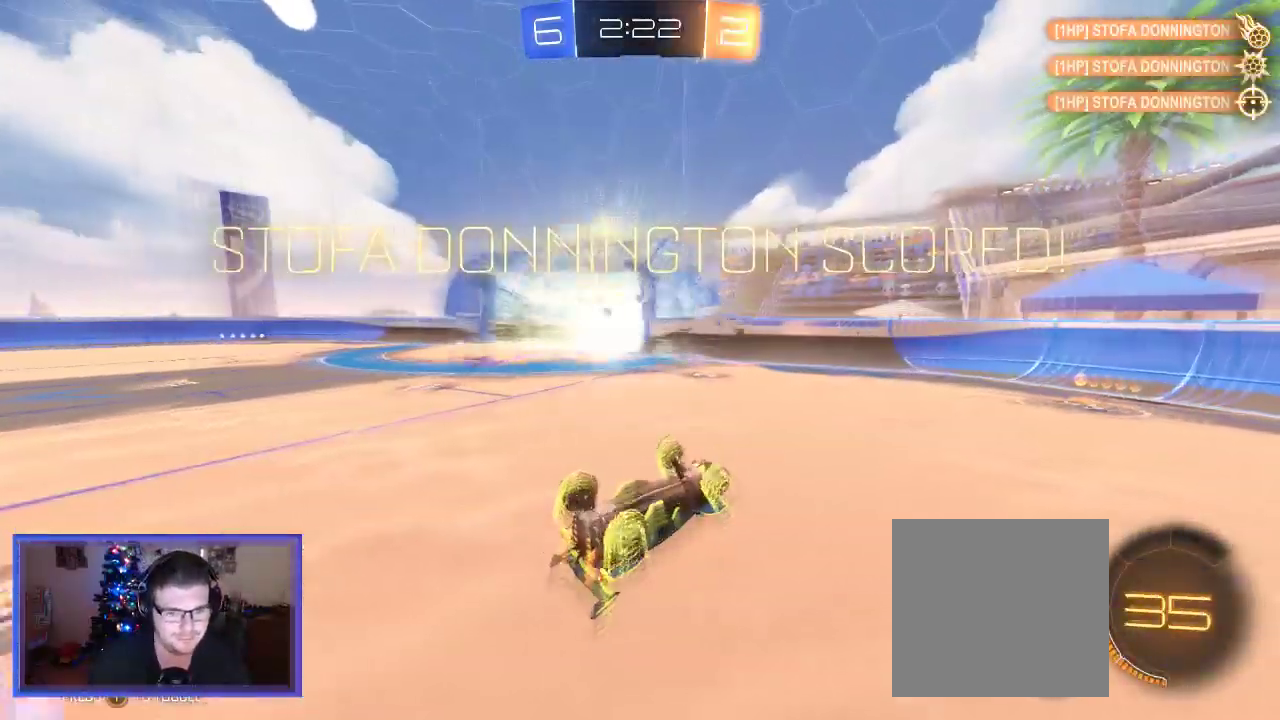
{"dt_ms": 500, "buttons": ["R2"], "left_stick": "center", "right_stick": "center", "events": [[183, "B", "down"], [367, "B", "up"]]}
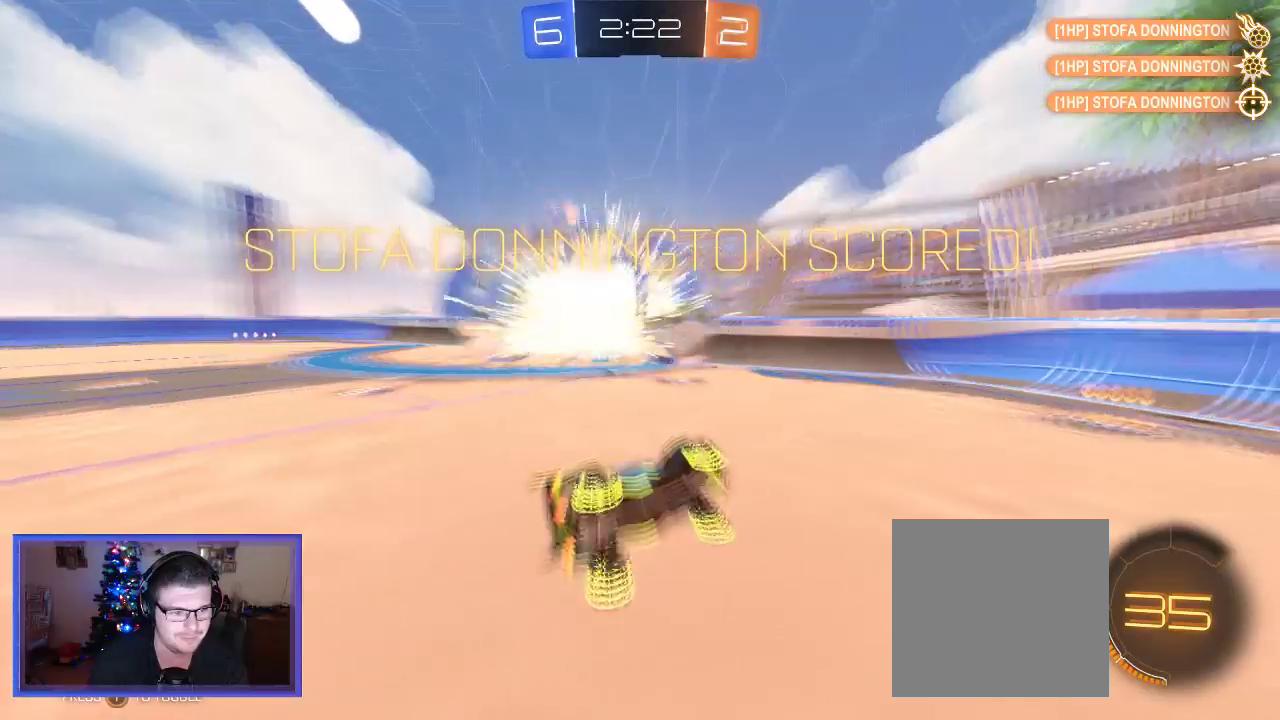
{"dt_ms": 500, "buttons": ["R2"], "left_stick": "center", "right_stick": "center", "events": []}
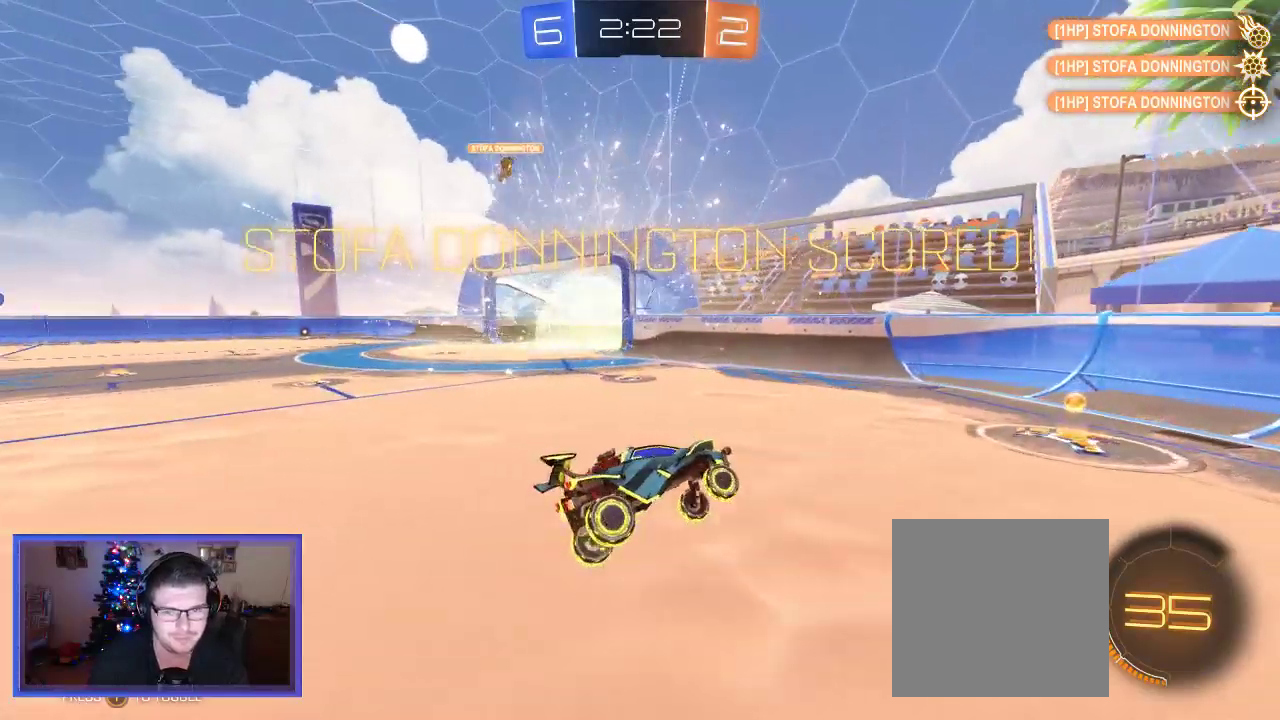
{"dt_ms": 500, "buttons": ["R2"], "left_stick": "left", "right_stick": "center", "events": [[117, "left_stick", "left"]]}
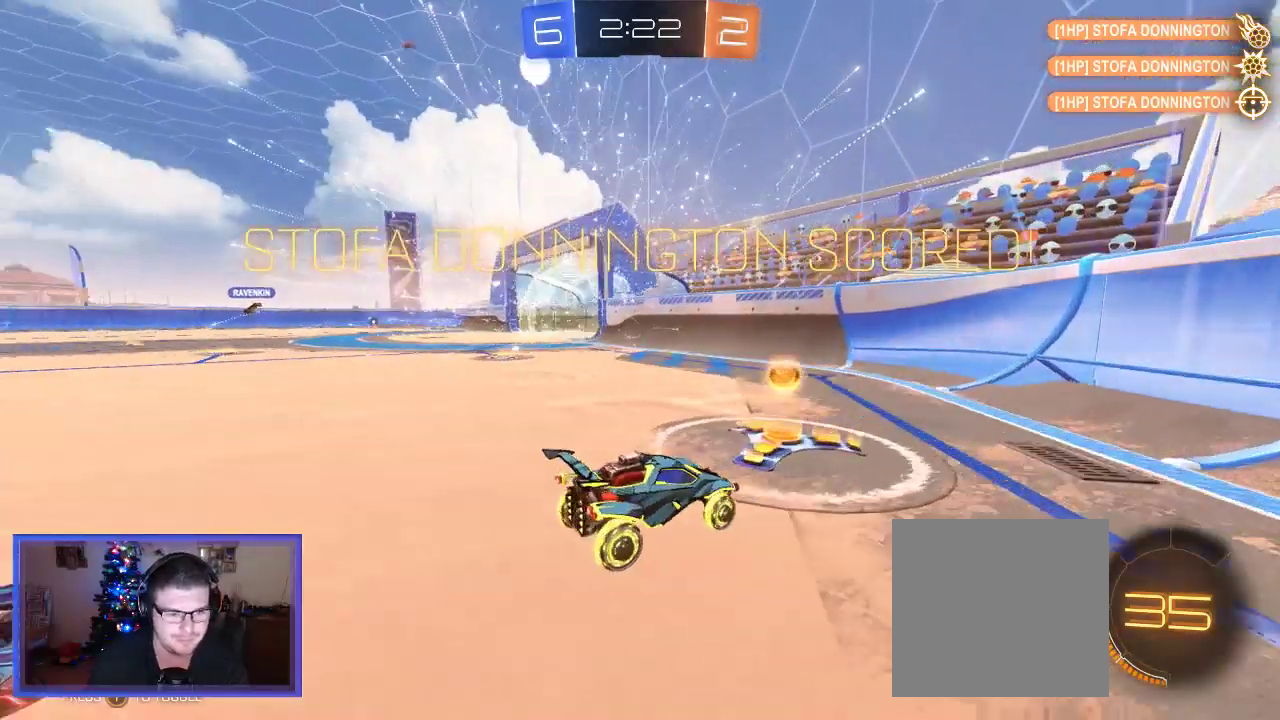
{"dt_ms": 500, "buttons": [], "left_stick": "left", "right_stick": "center", "events": [[17, "R2", "up"], [17, "X", "down"], [183, "X", "up"]]}
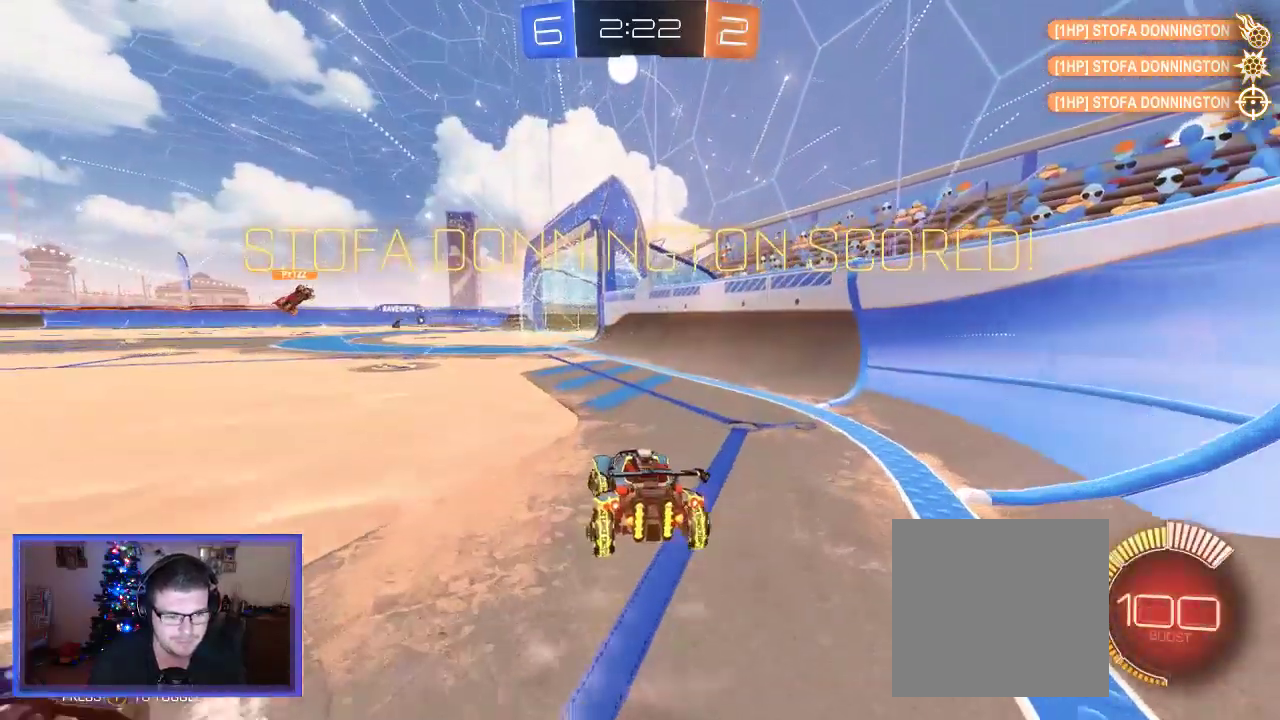
{"dt_ms": 500, "buttons": ["B"], "left_stick": "down", "right_stick": "center", "events": [[183, "A", "down"], [250, "left_stick", "down-left"], [350, "A", "up"], [383, "left_stick", "down"], [417, "B", "down"]]}
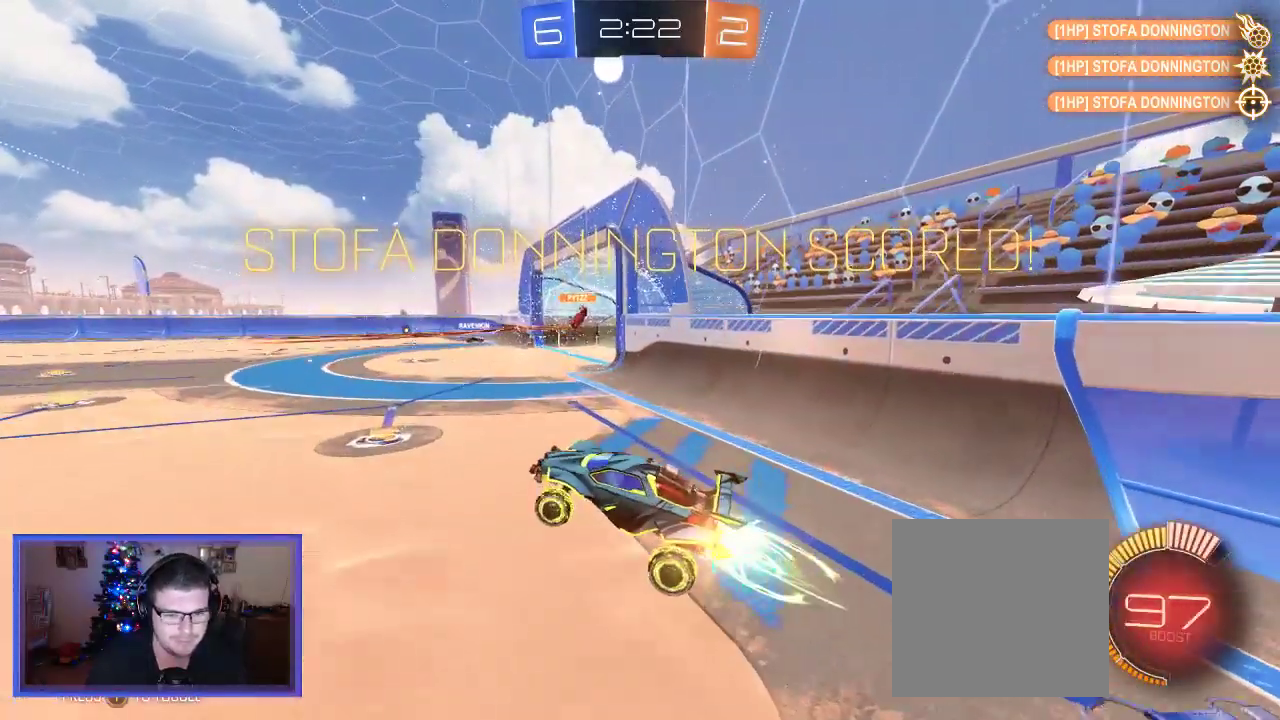
{"dt_ms": 500, "buttons": ["B"], "left_stick": "down-right", "right_stick": "center", "events": [[133, "left_stick", "down-right"]]}
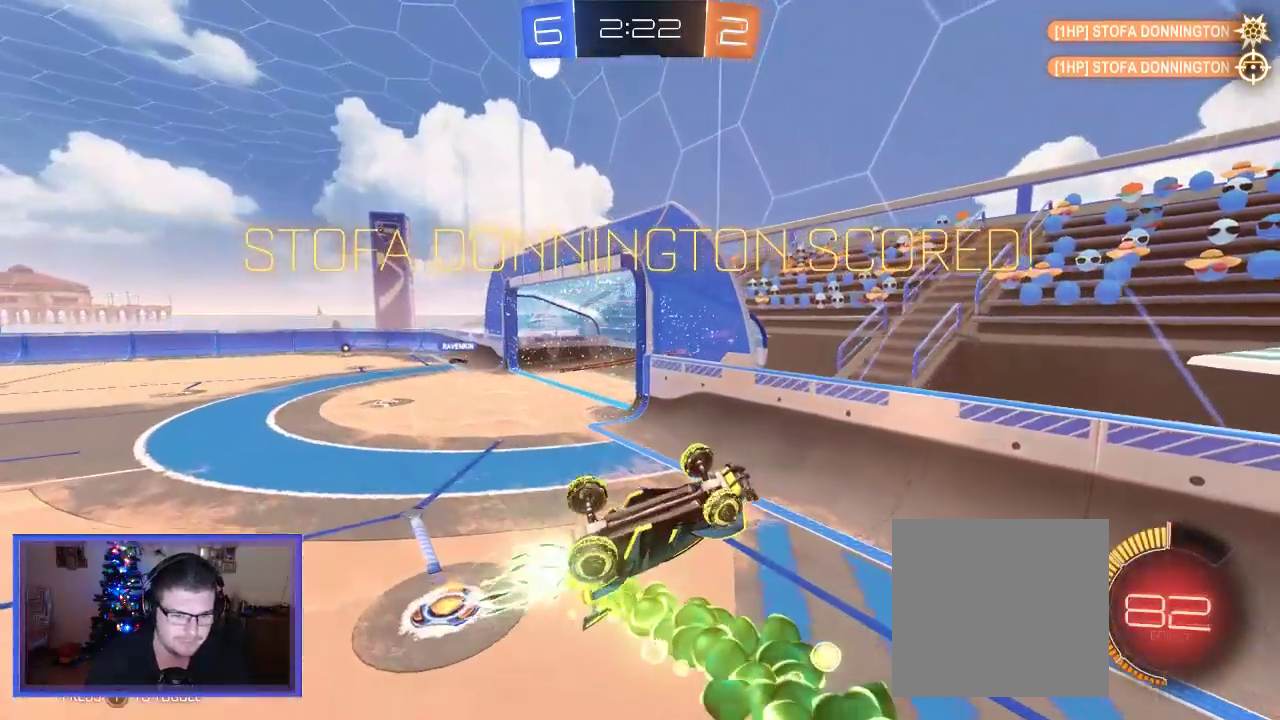
{"dt_ms": 500, "buttons": ["B"], "left_stick": "down-right", "right_stick": "center", "events": []}
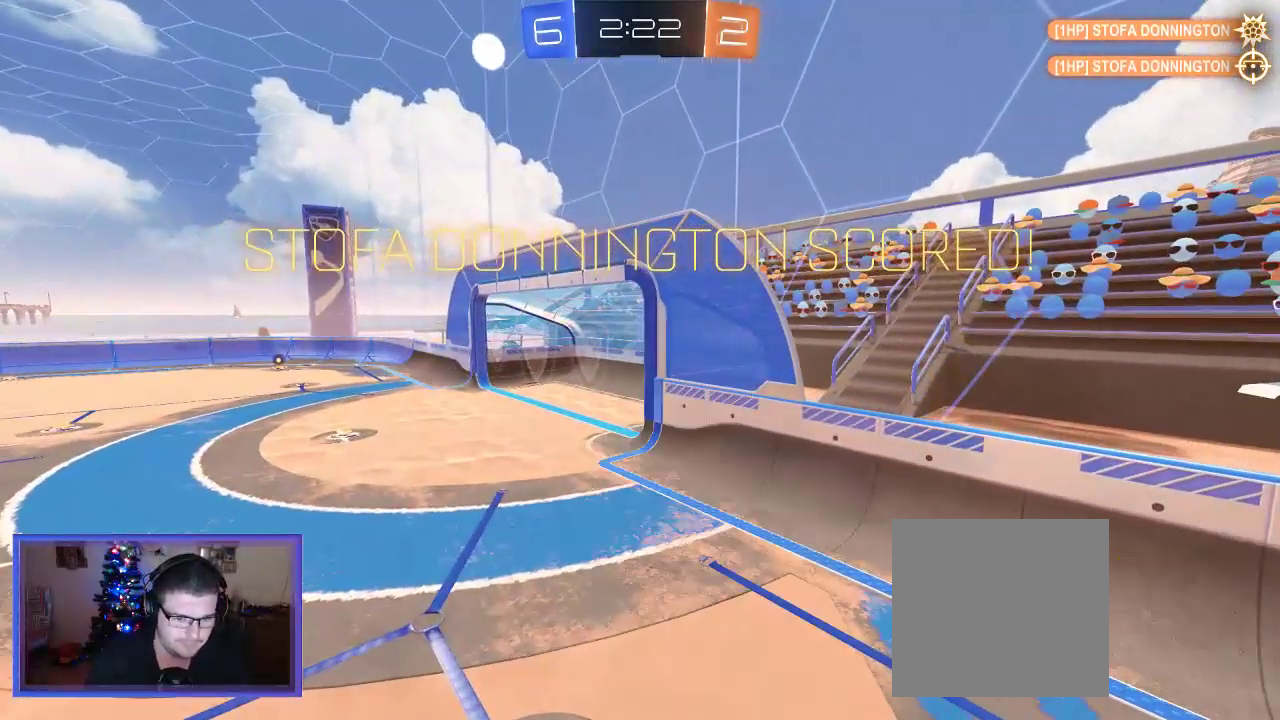
{"dt_ms": 500, "buttons": ["B"], "left_stick": "center", "right_stick": "center", "events": [[83, "left_stick", "right"], [183, "B", "up"], [417, "left_stick", "center"], [450, "B", "down"]]}
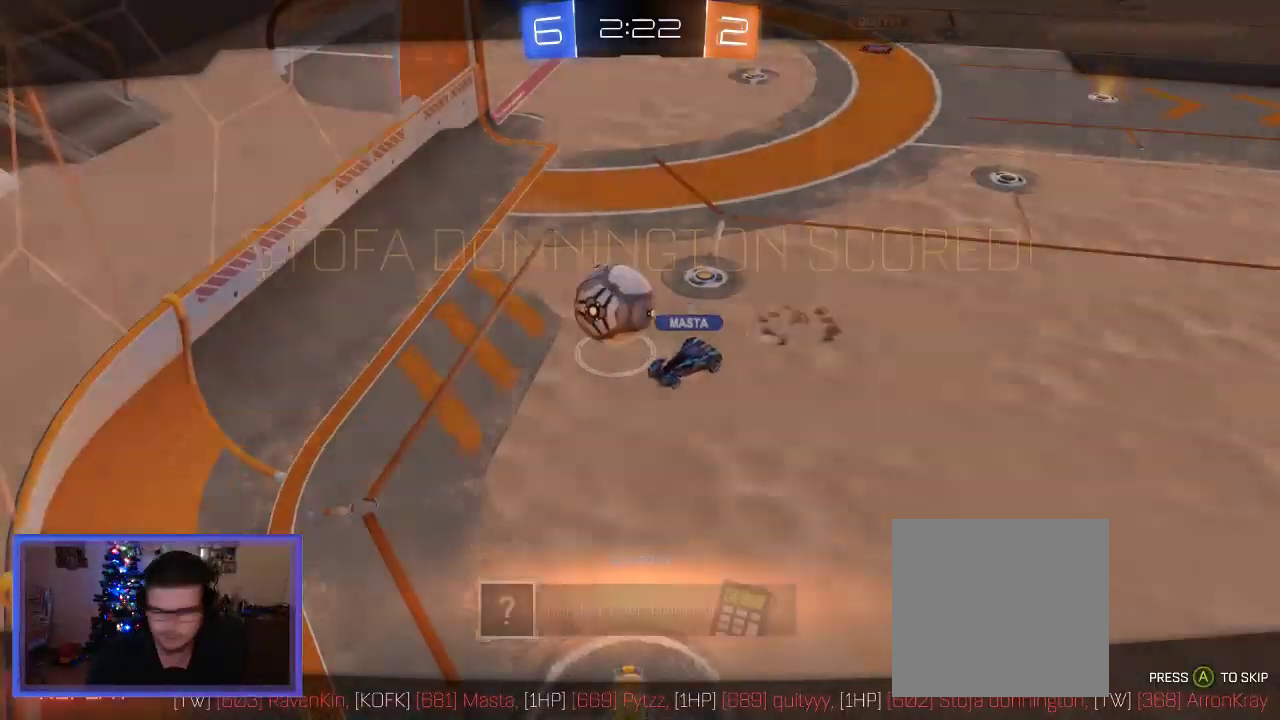
{"dt_ms": 500, "buttons": [], "left_stick": "center", "right_stick": "center", "events": [[50, "B", "up"]]}